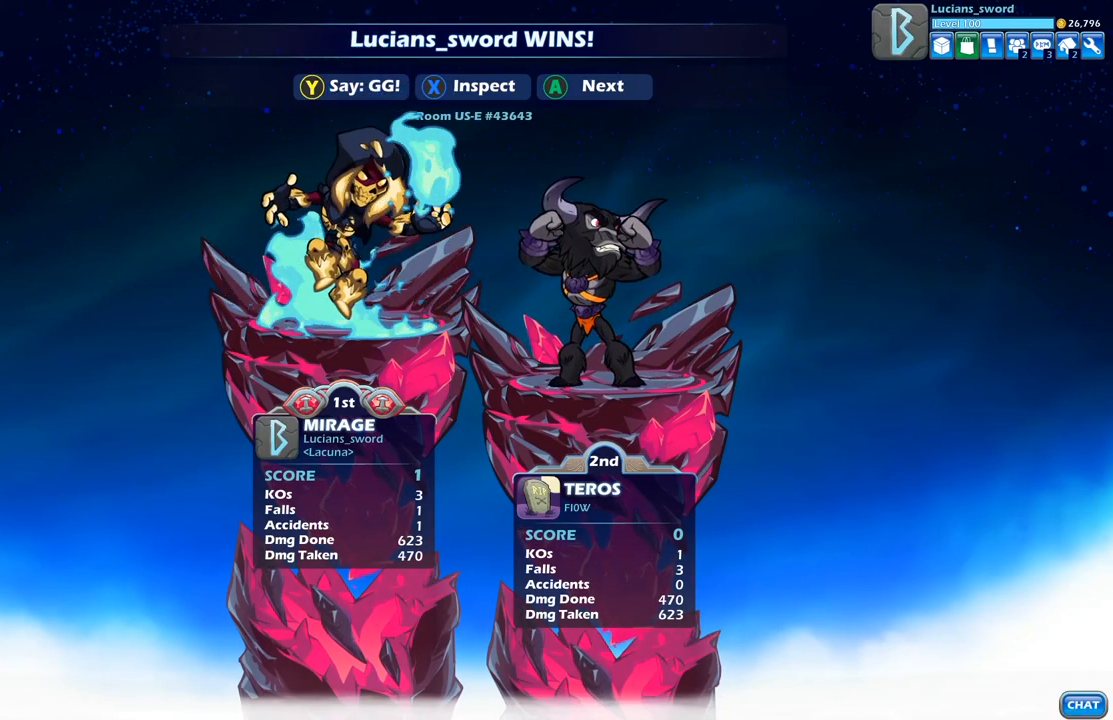
Gameplay with a controller (Xbox layout); each line is a JSON object with the inputs held at the frame after it. "events" lists button and stick changes between this image and that frame as [ms after this image, input, new state], when the widget could be followed in between.
{"buttons": ["Y"], "left_stick": "center", "right_stick": "center", "events": [[250, "Y", "down"], [350, "Y", "up"], [450, "Y", "down"]]}
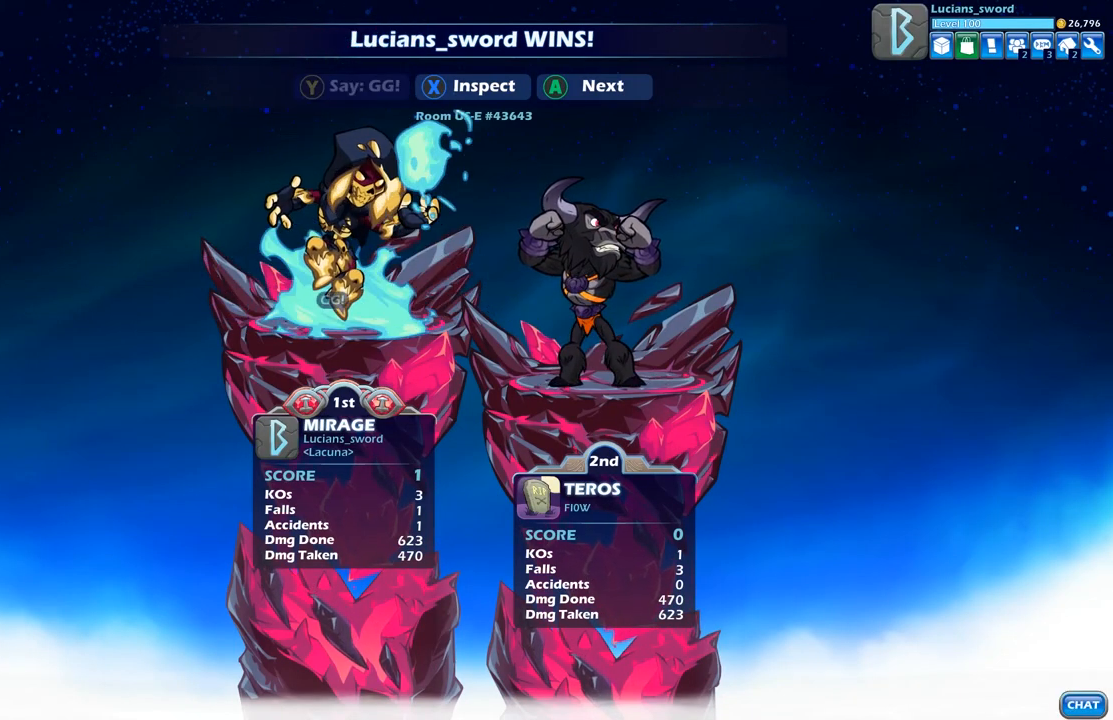
{"buttons": ["A"], "left_stick": "center", "right_stick": "center", "events": [[50, "Y", "up"], [133, "Y", "down"], [233, "Y", "up"], [417, "A", "down"]]}
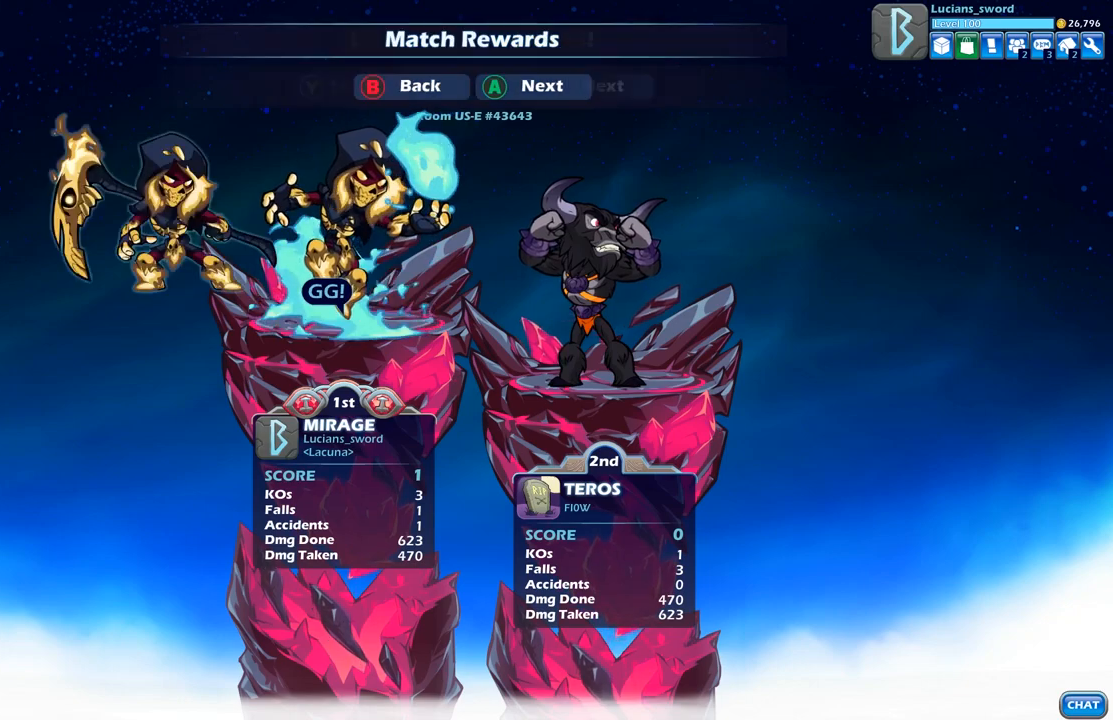
{"buttons": ["A"], "left_stick": "center", "right_stick": "center", "events": [[67, "A", "up"], [167, "A", "down"], [317, "A", "up"], [433, "A", "down"]]}
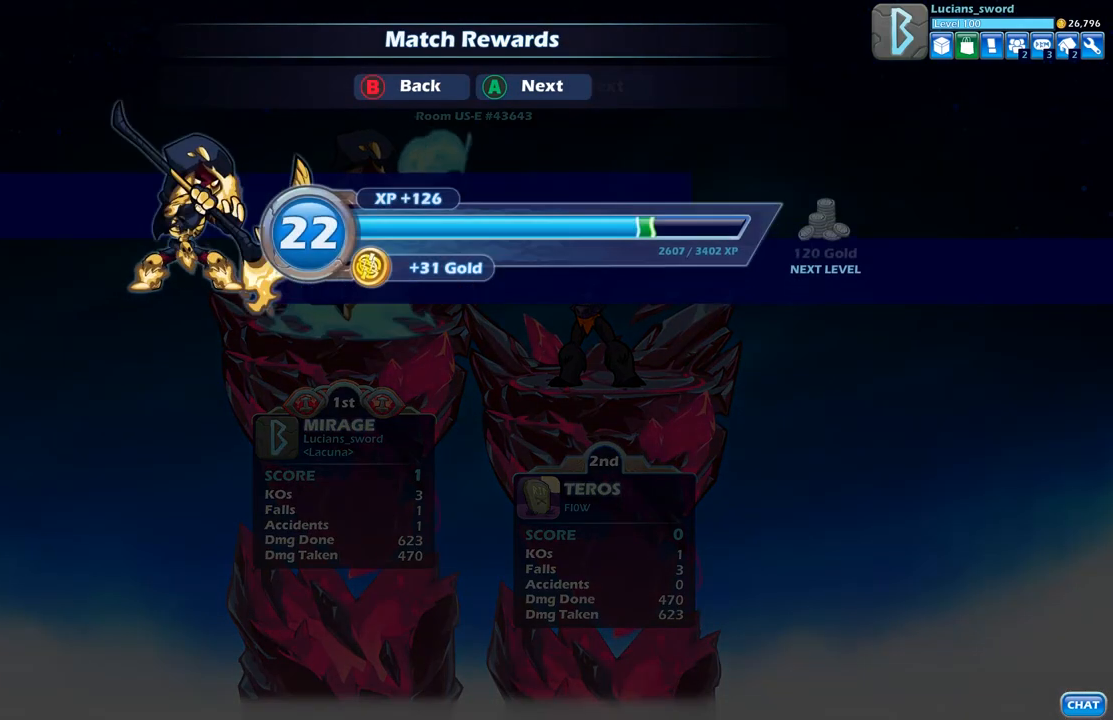
{"buttons": [], "left_stick": "center", "right_stick": "center", "events": [[50, "A", "up"], [267, "A", "down"], [350, "A", "up"]]}
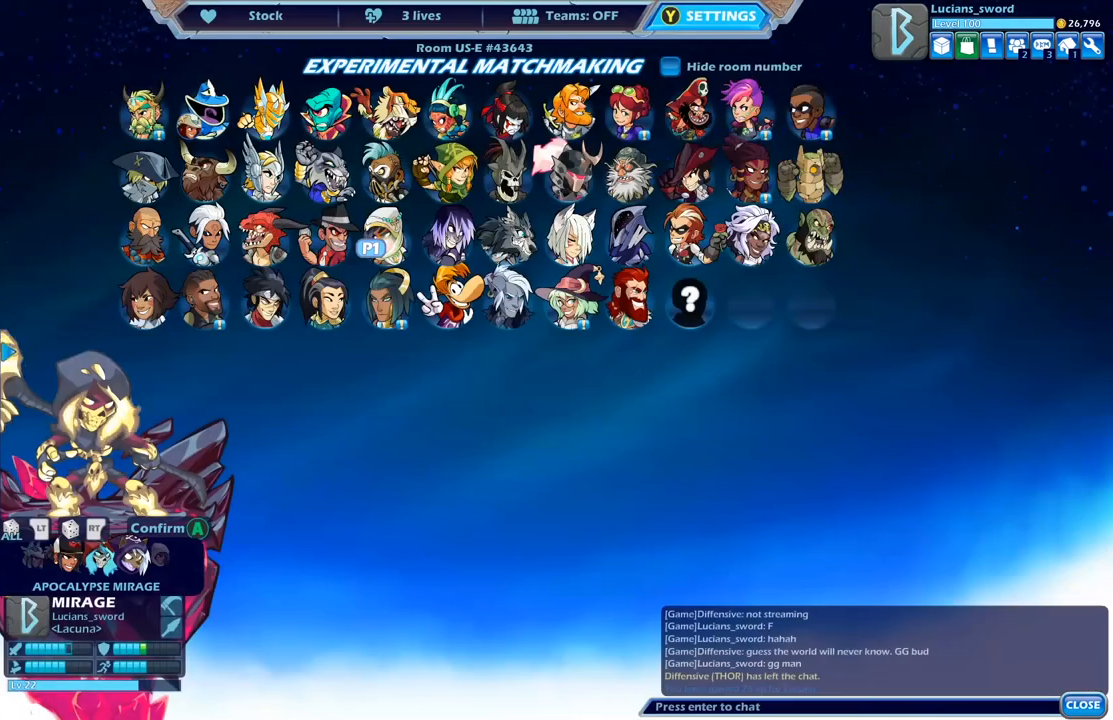
{"buttons": [], "left_stick": "center", "right_stick": "center", "events": [[417, "B", "down"], [483, "B", "up"]]}
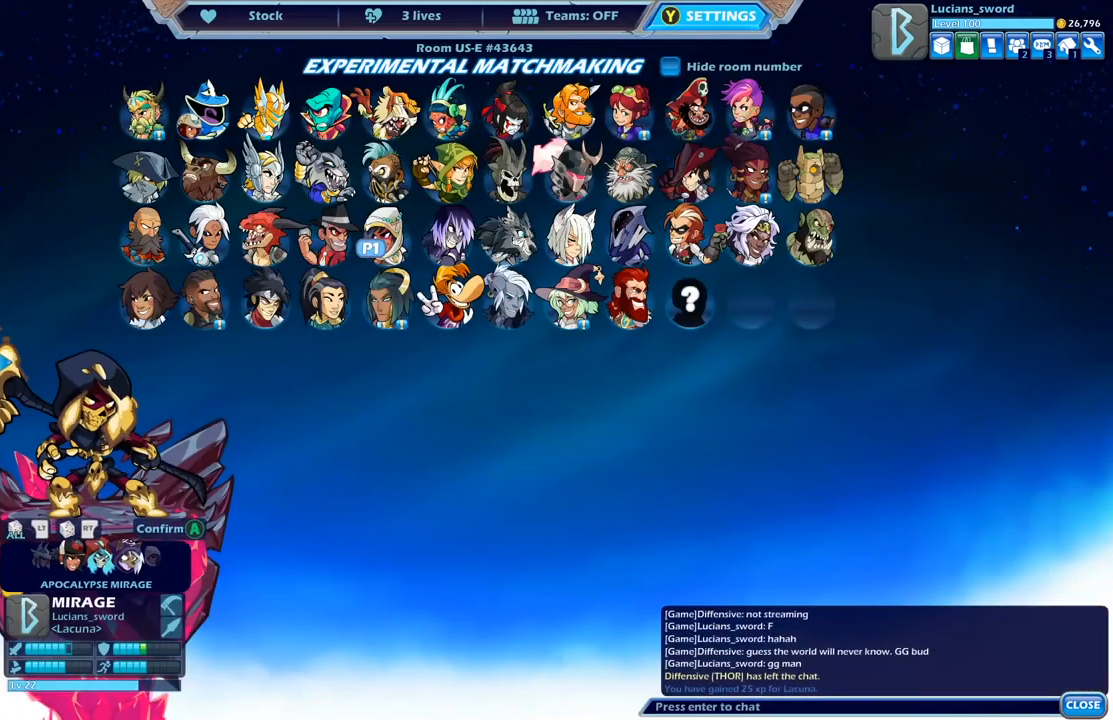
{"buttons": ["DPAD_RIGHT"], "left_stick": "center", "right_stick": "center", "events": [[433, "DPAD_RIGHT", "down"]]}
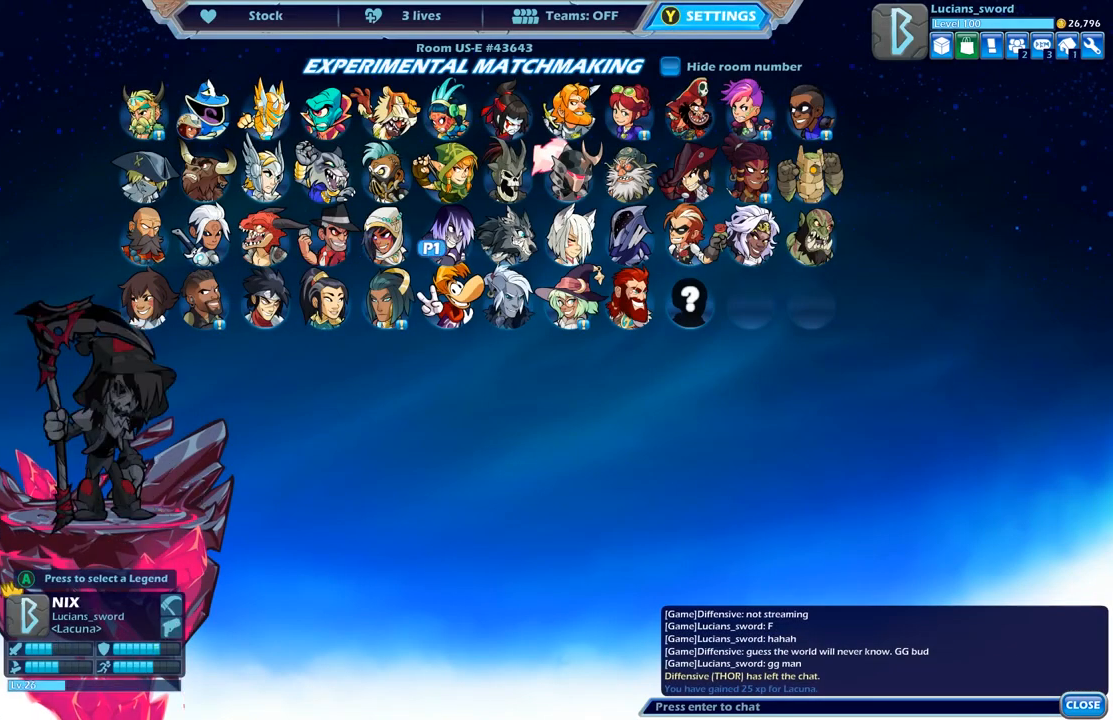
{"buttons": [], "left_stick": "center", "right_stick": "center", "events": [[67, "DPAD_RIGHT", "up"]]}
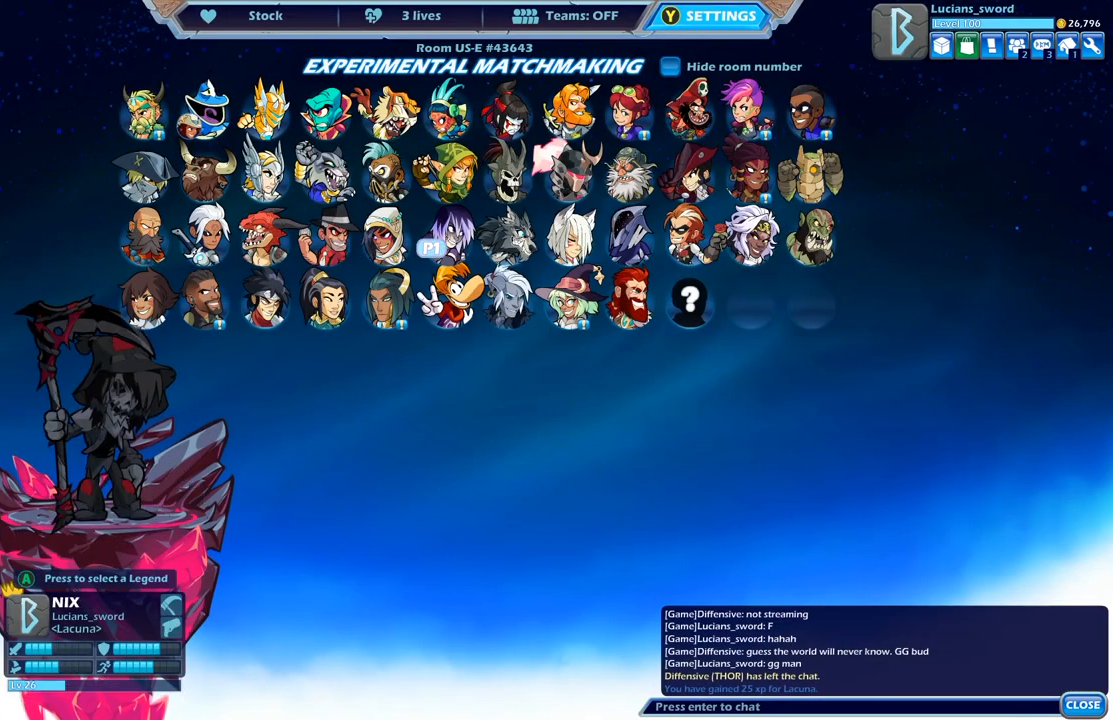
{"buttons": [], "left_stick": "center", "right_stick": "center", "events": [[133, "DPAD_RIGHT", "down"], [267, "DPAD_RIGHT", "up"]]}
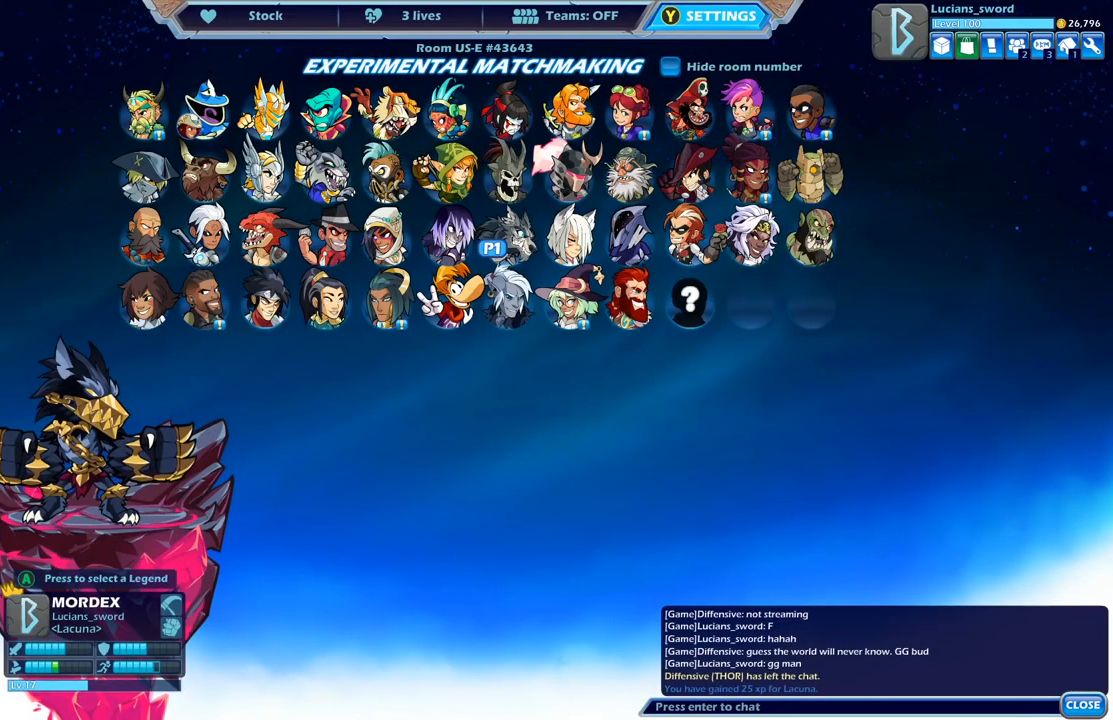
{"buttons": [], "left_stick": "center", "right_stick": "center", "events": [[250, "DPAD_LEFT", "down"], [367, "DPAD_LEFT", "up"]]}
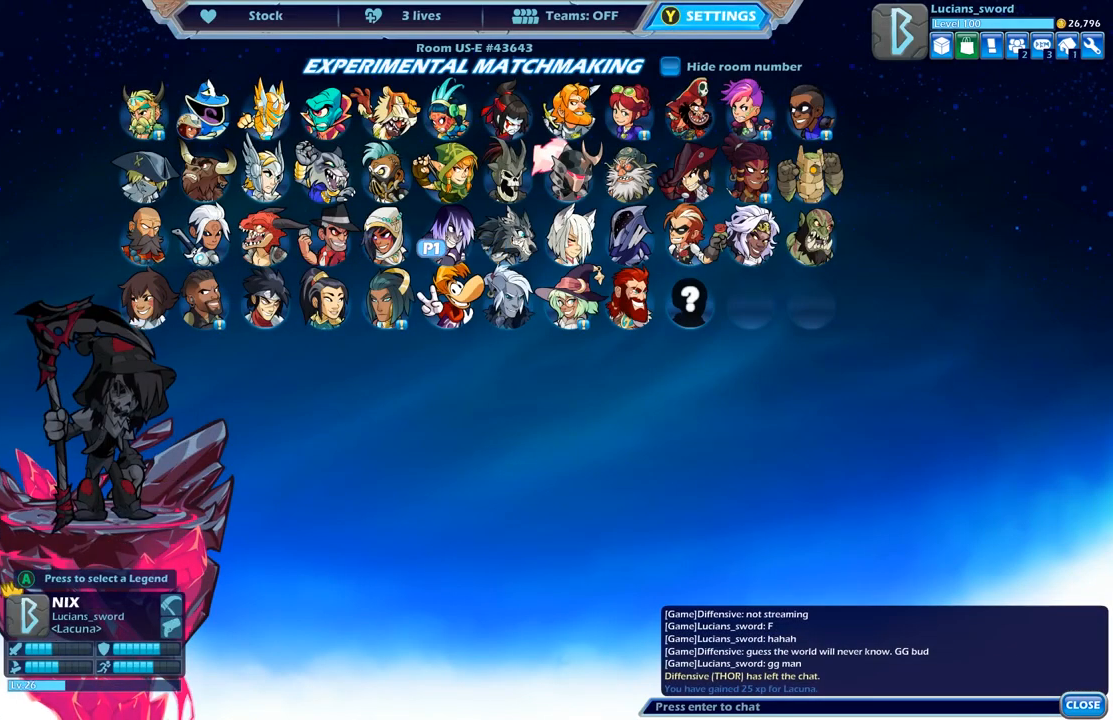
{"buttons": [], "left_stick": "center", "right_stick": "center", "events": []}
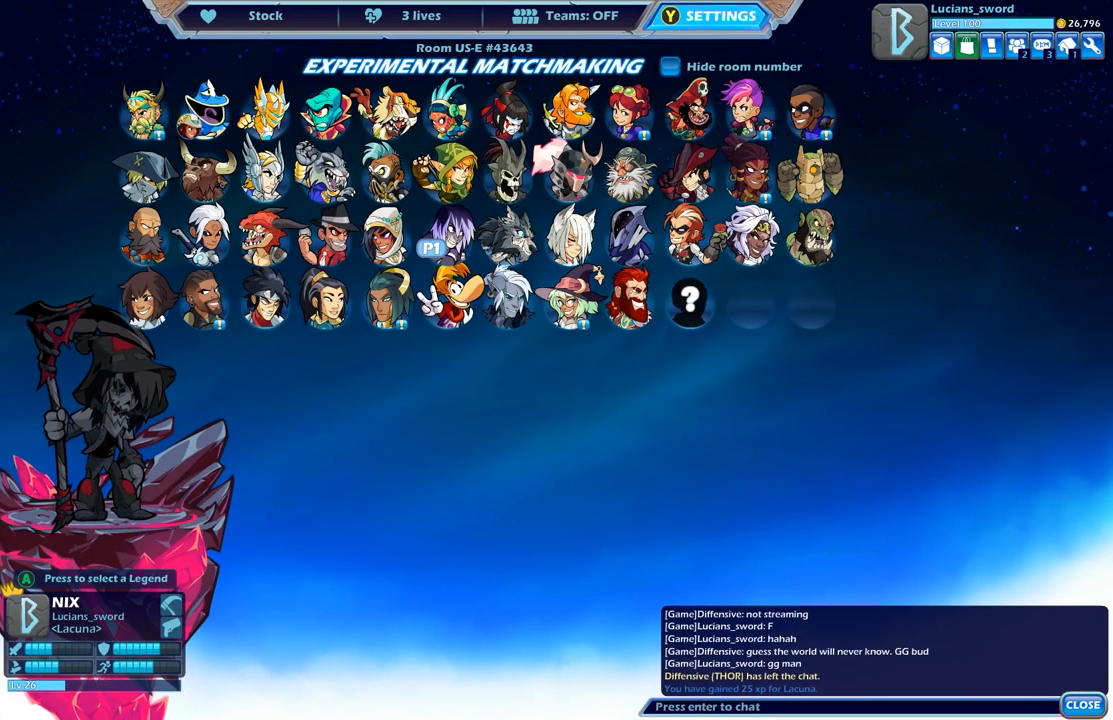
{"buttons": [], "left_stick": "center", "right_stick": "center", "events": []}
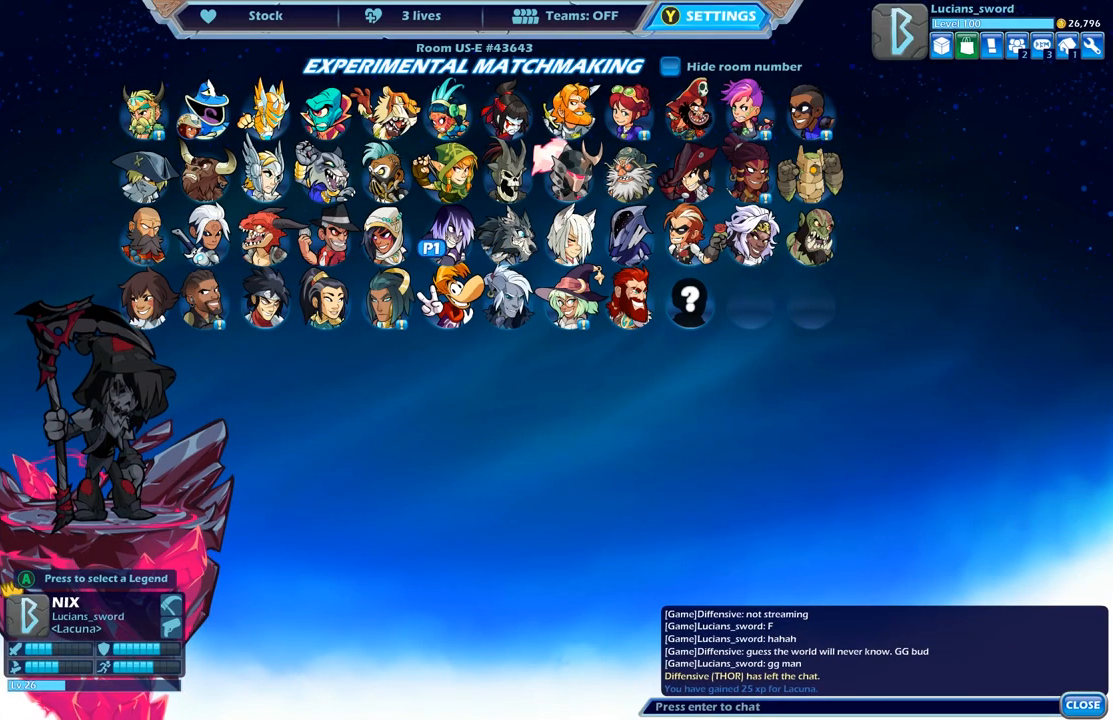
{"buttons": [], "left_stick": "center", "right_stick": "center", "events": [[117, "DPAD_LEFT", "down"], [217, "DPAD_LEFT", "up"]]}
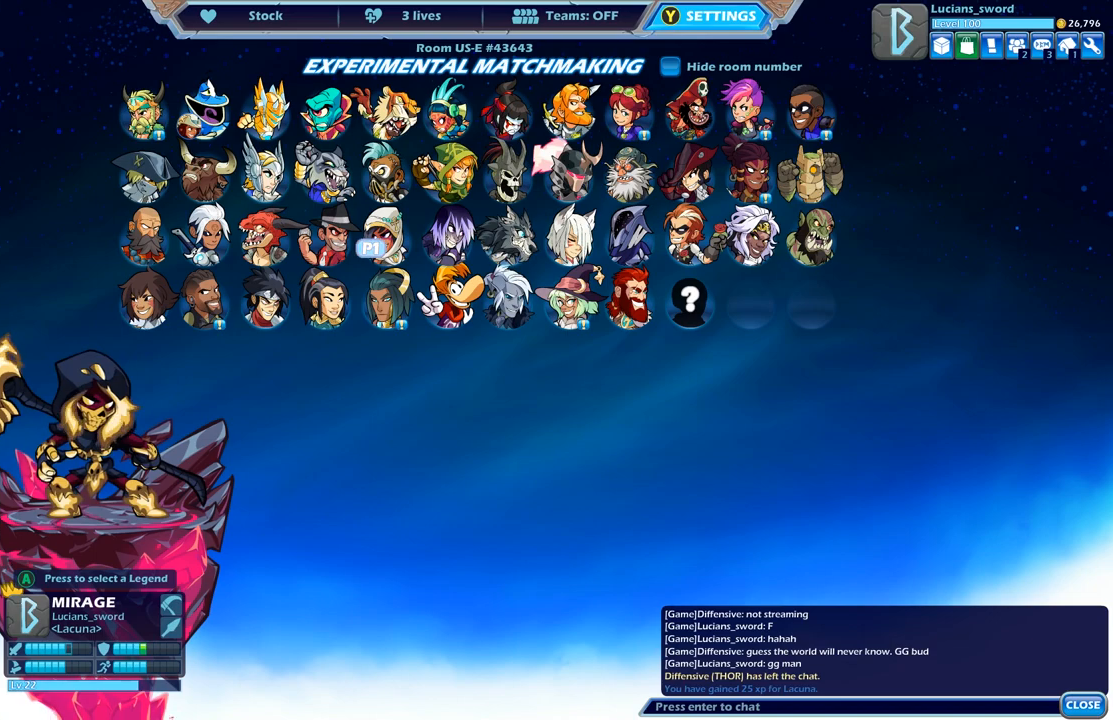
{"buttons": [], "left_stick": "center", "right_stick": "center", "events": []}
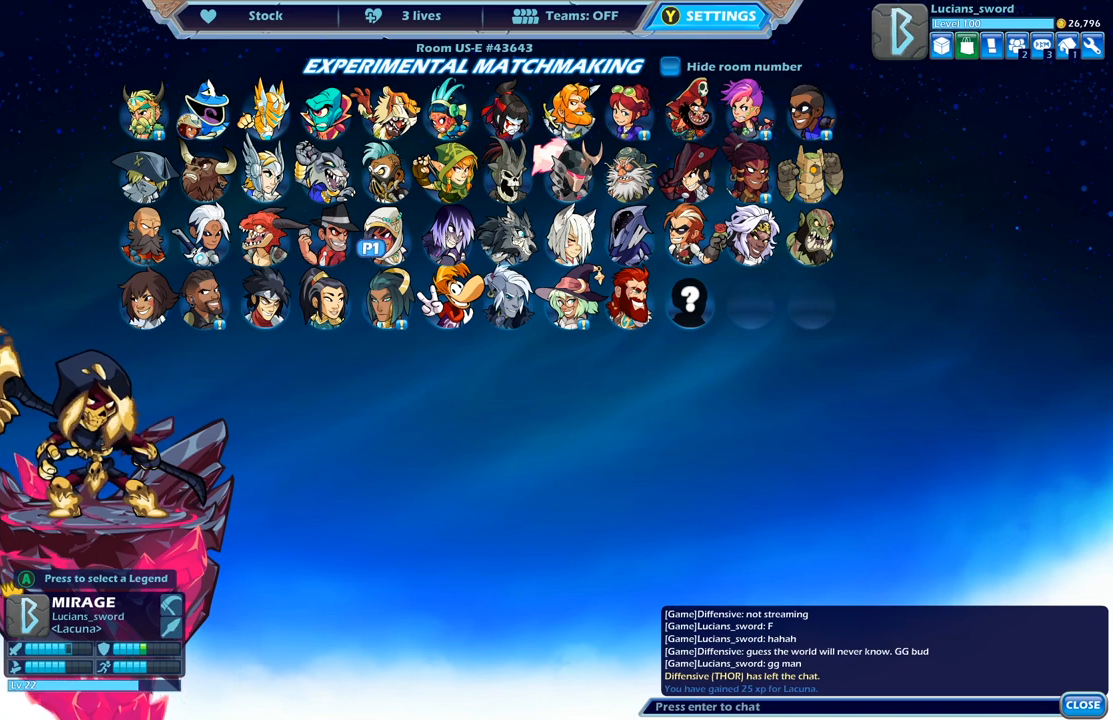
{"buttons": [], "left_stick": "center", "right_stick": "center", "events": [[67, "DPAD_RIGHT", "down"], [183, "DPAD_RIGHT", "up"]]}
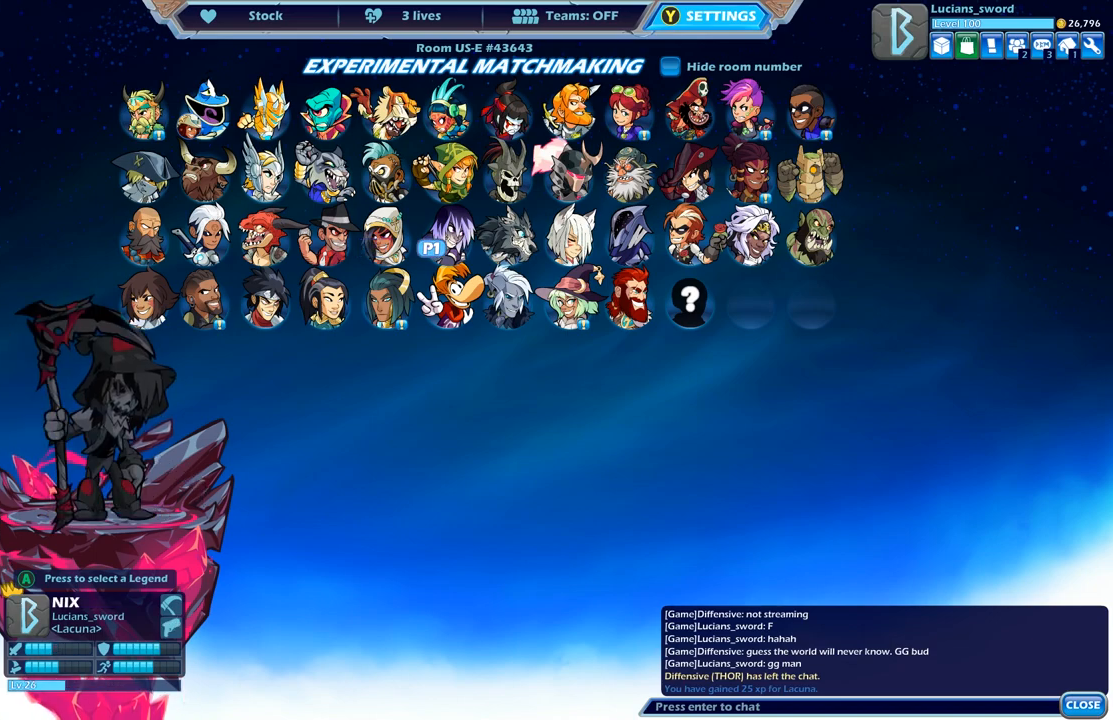
{"buttons": [], "left_stick": "center", "right_stick": "center", "events": []}
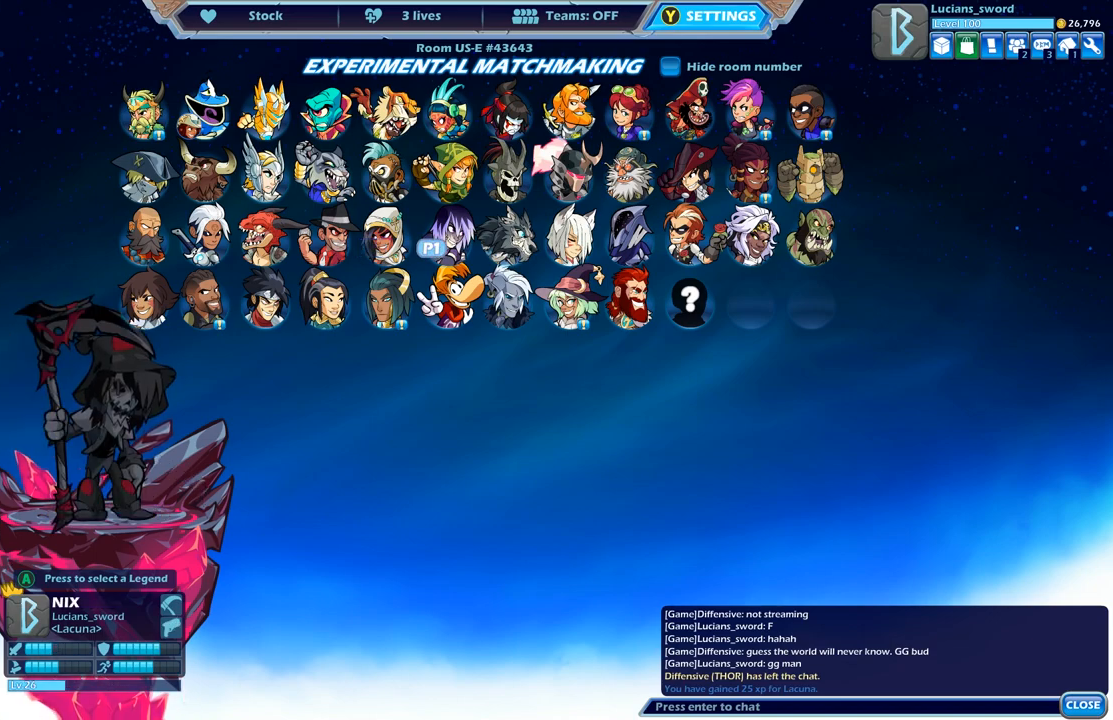
{"buttons": ["DPAD_LEFT"], "left_stick": "center", "right_stick": "center", "events": [[417, "DPAD_LEFT", "down"]]}
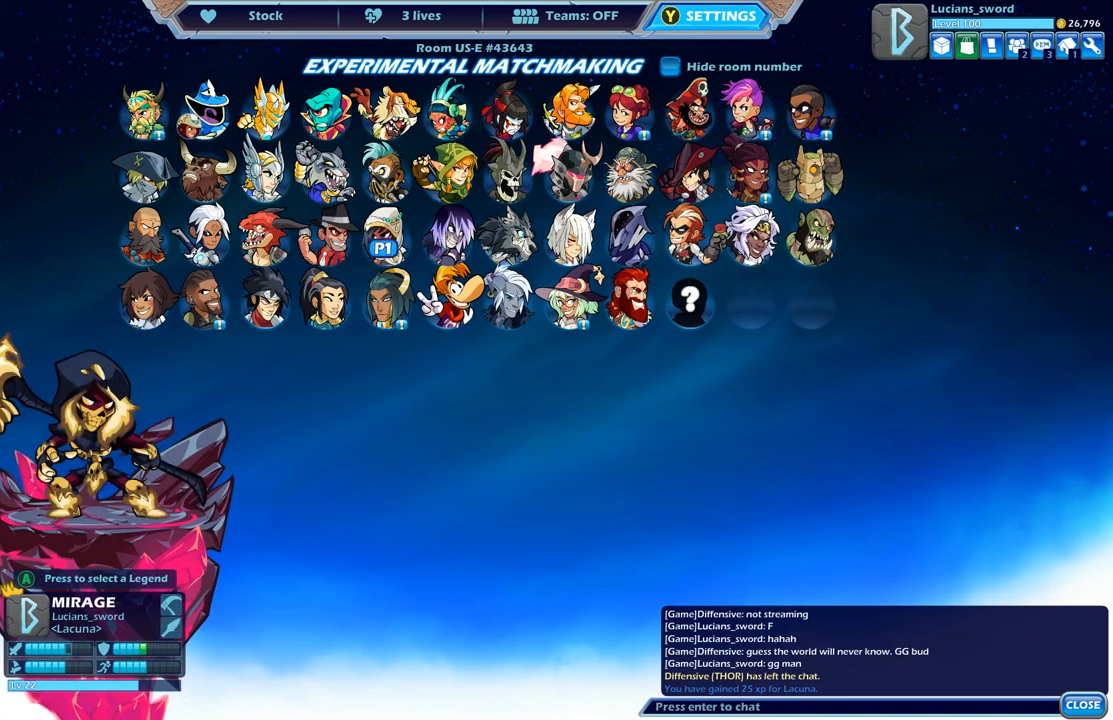
{"buttons": [], "left_stick": "center", "right_stick": "center", "events": [[17, "DPAD_LEFT", "up"], [150, "DPAD_RIGHT", "down"], [250, "DPAD_RIGHT", "up"]]}
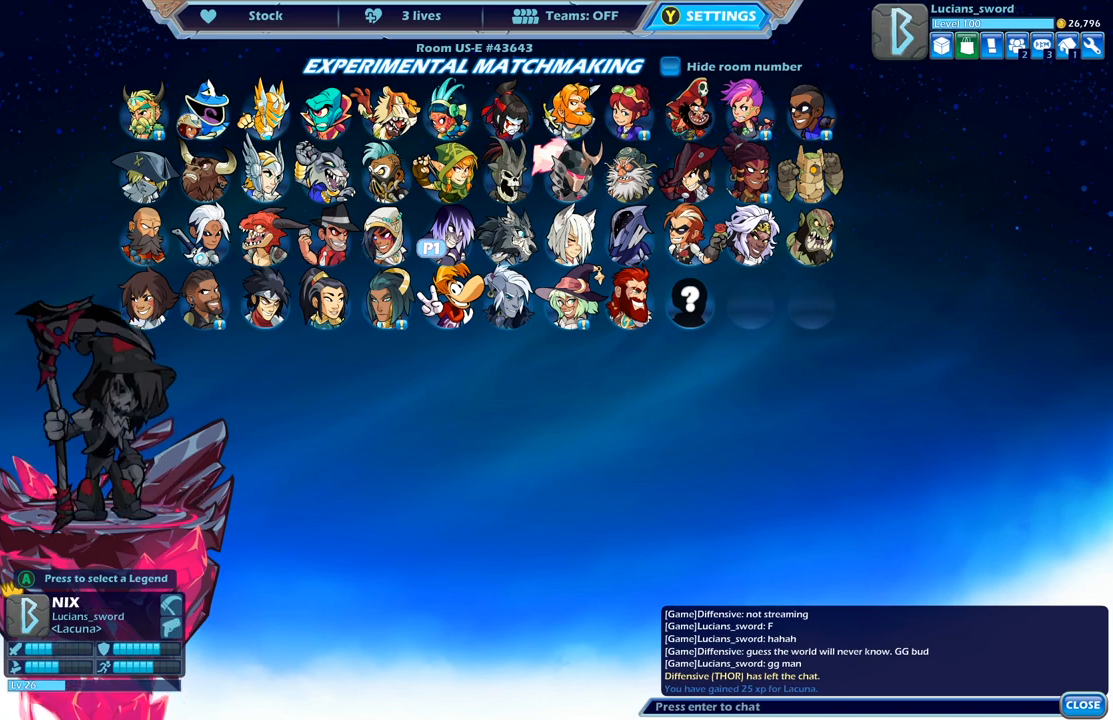
{"buttons": ["A"], "left_stick": "center", "right_stick": "center", "events": [[467, "A", "down"]]}
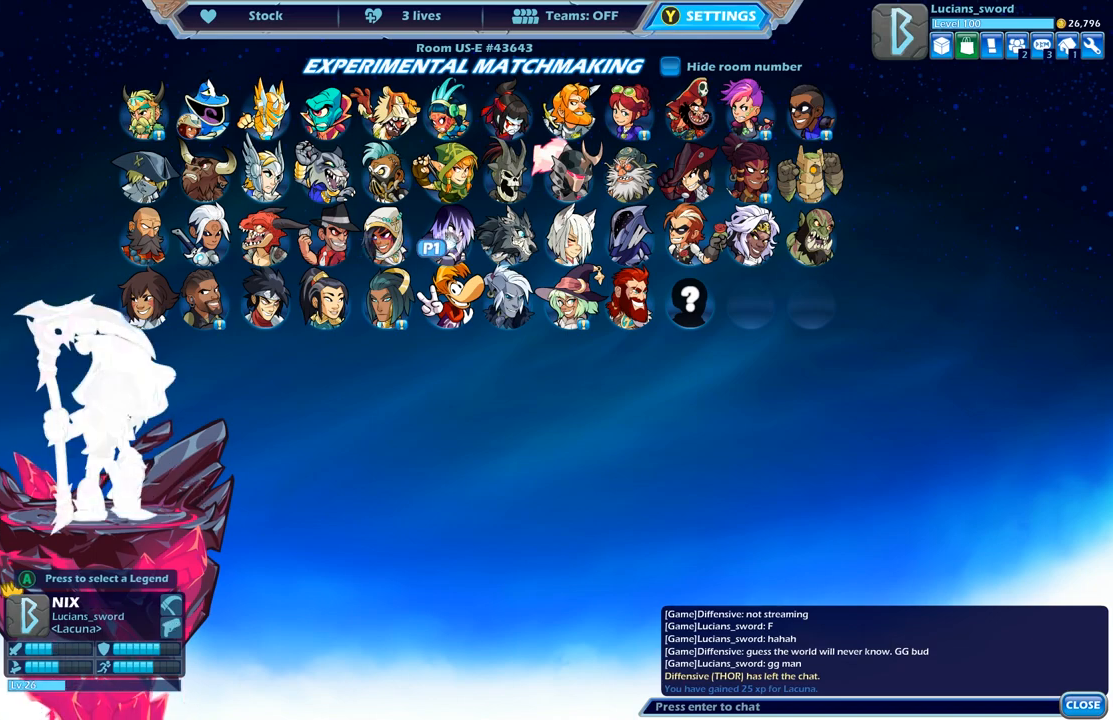
{"buttons": [], "left_stick": "center", "right_stick": "center", "events": [[100, "A", "up"]]}
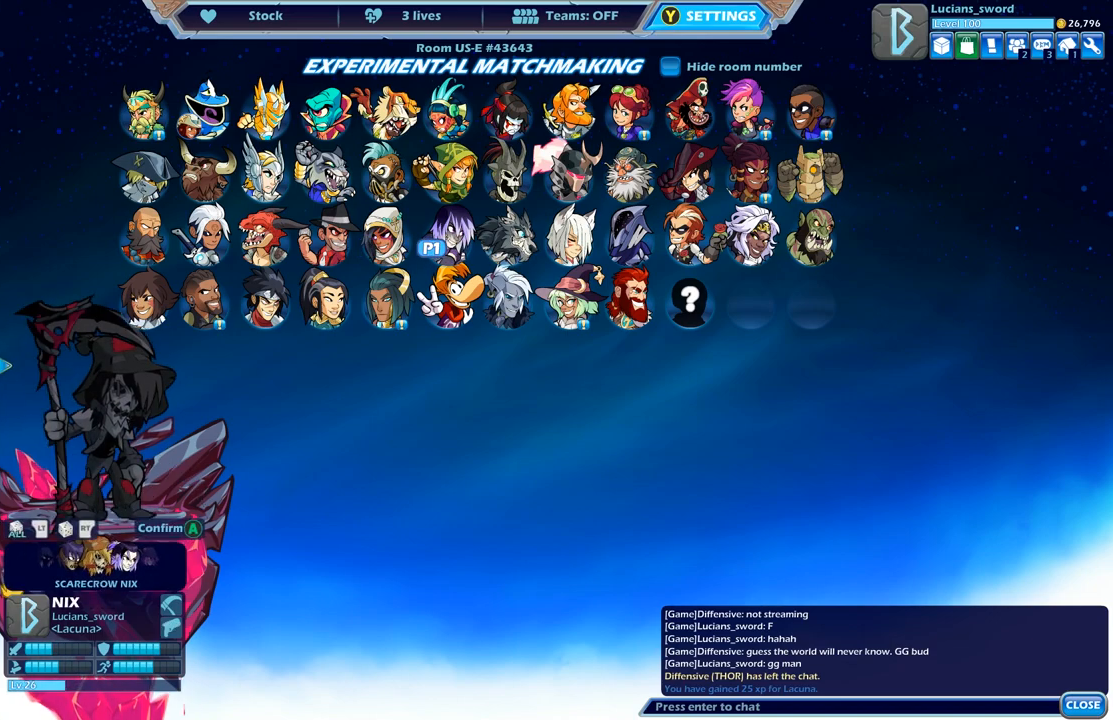
{"buttons": [], "left_stick": "center", "right_stick": "center", "events": []}
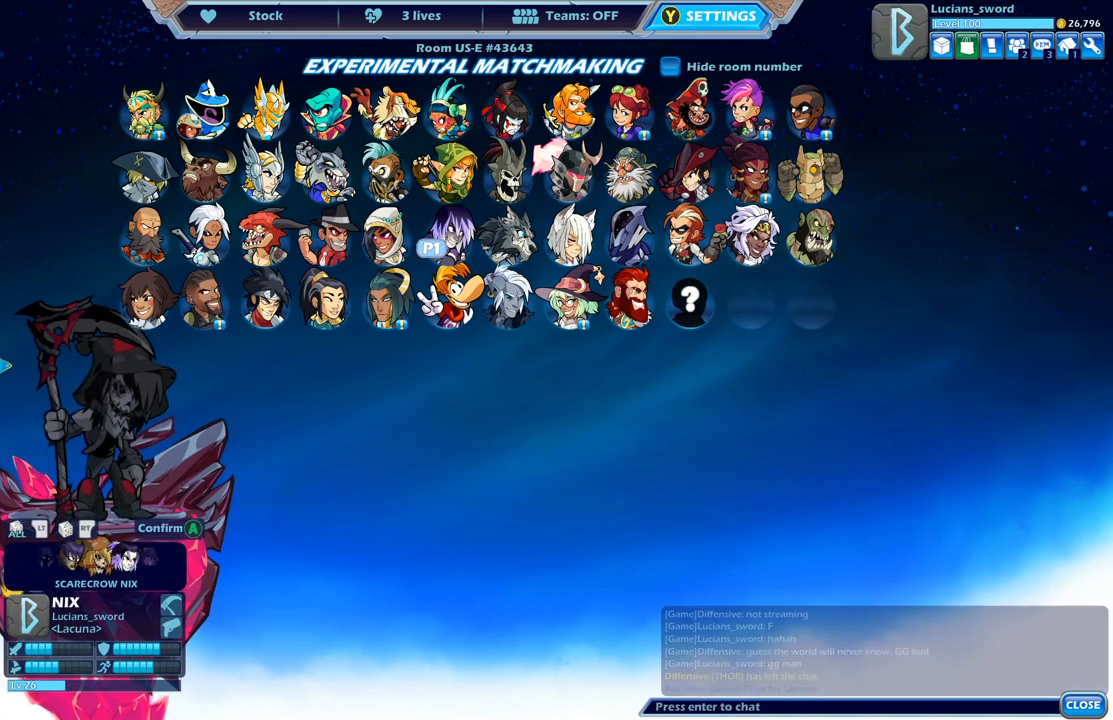
{"buttons": [], "left_stick": "center", "right_stick": "center", "events": []}
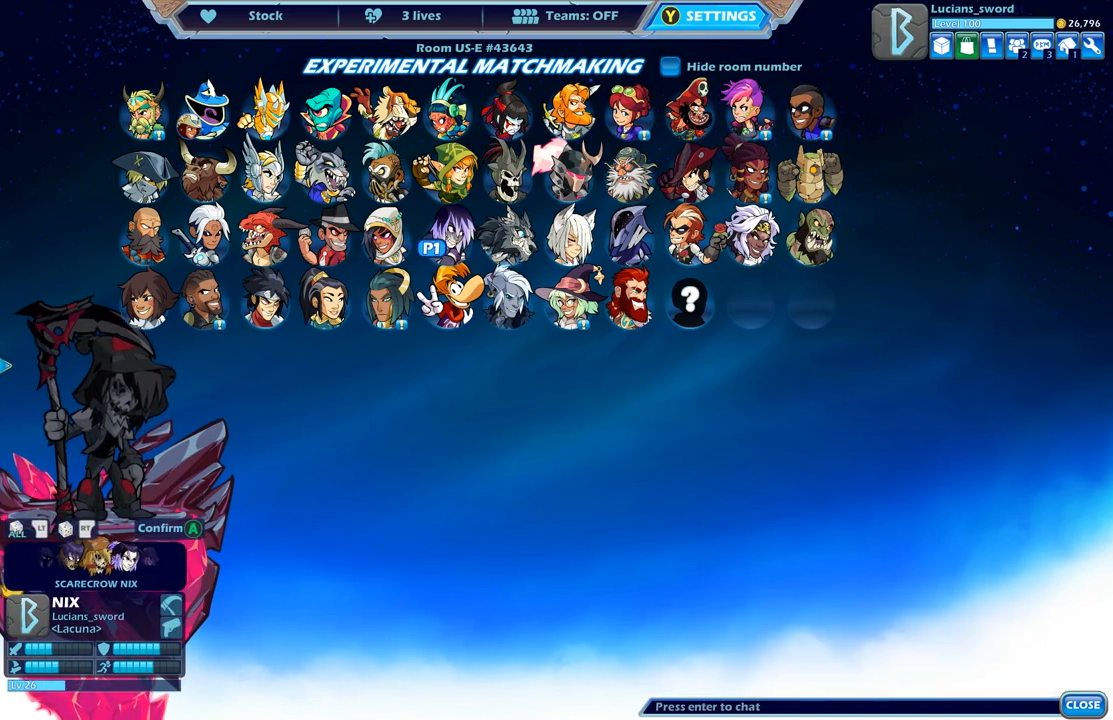
{"buttons": [], "left_stick": "center", "right_stick": "center", "events": []}
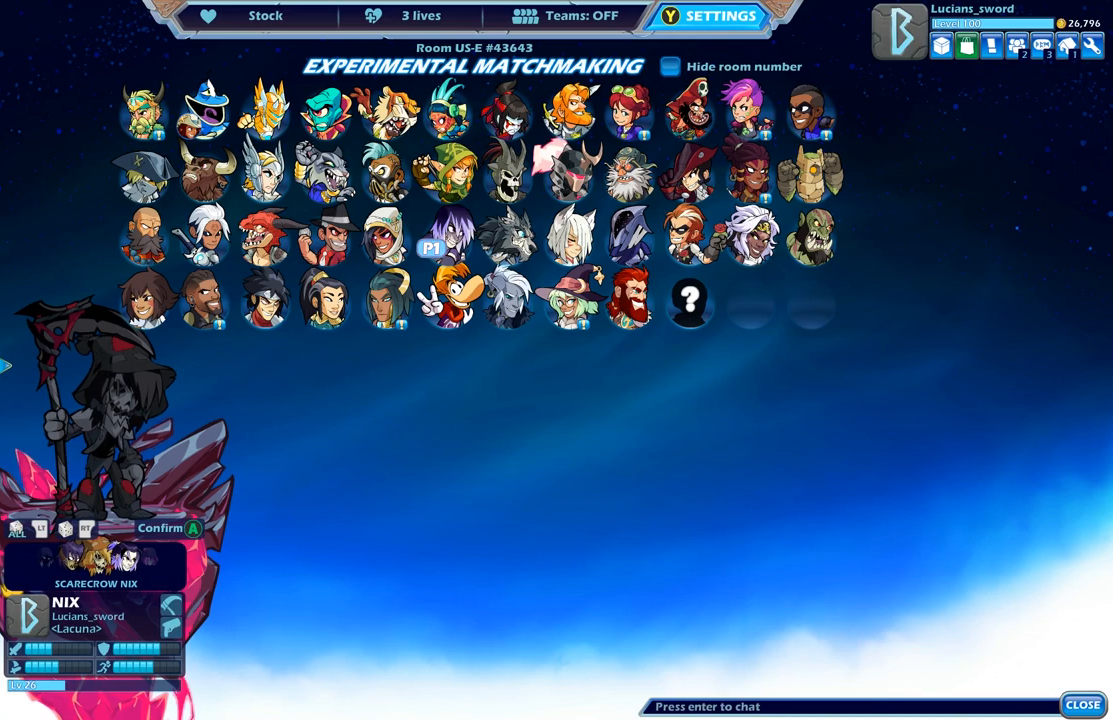
{"buttons": [], "left_stick": "center", "right_stick": "center", "events": [[350, "DPAD_LEFT", "down"], [467, "DPAD_LEFT", "up"]]}
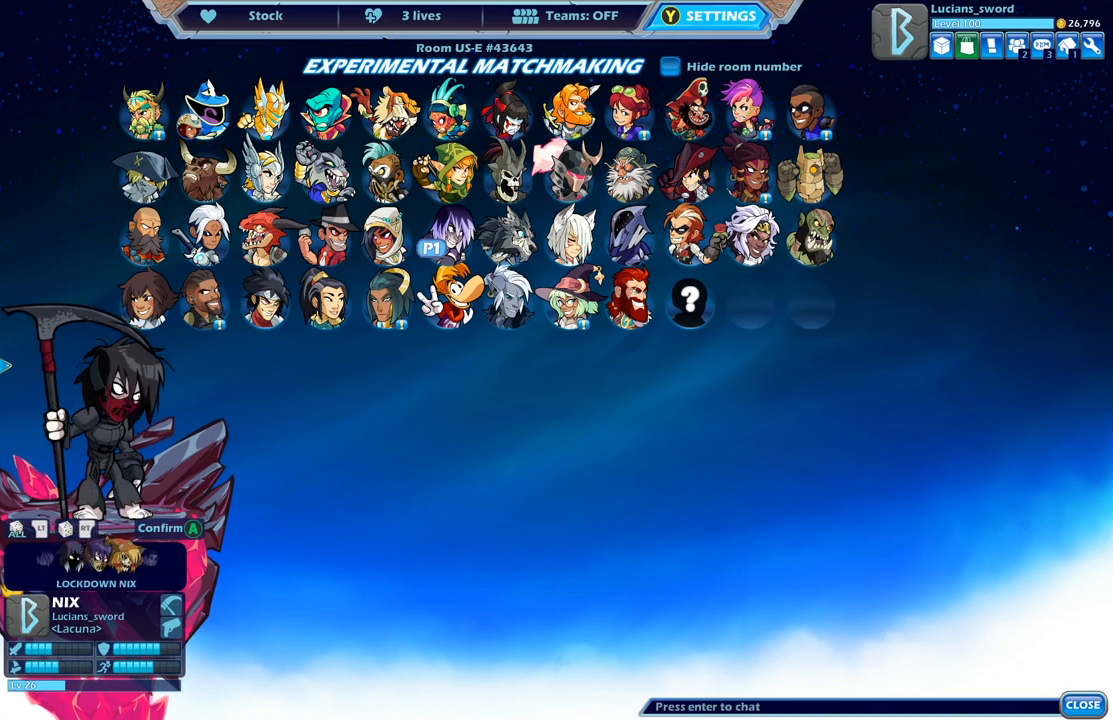
{"buttons": [], "left_stick": "center", "right_stick": "center", "events": [[150, "DPAD_LEFT", "down"], [250, "DPAD_LEFT", "up"], [417, "DPAD_LEFT", "down"], [500, "DPAD_LEFT", "up"]]}
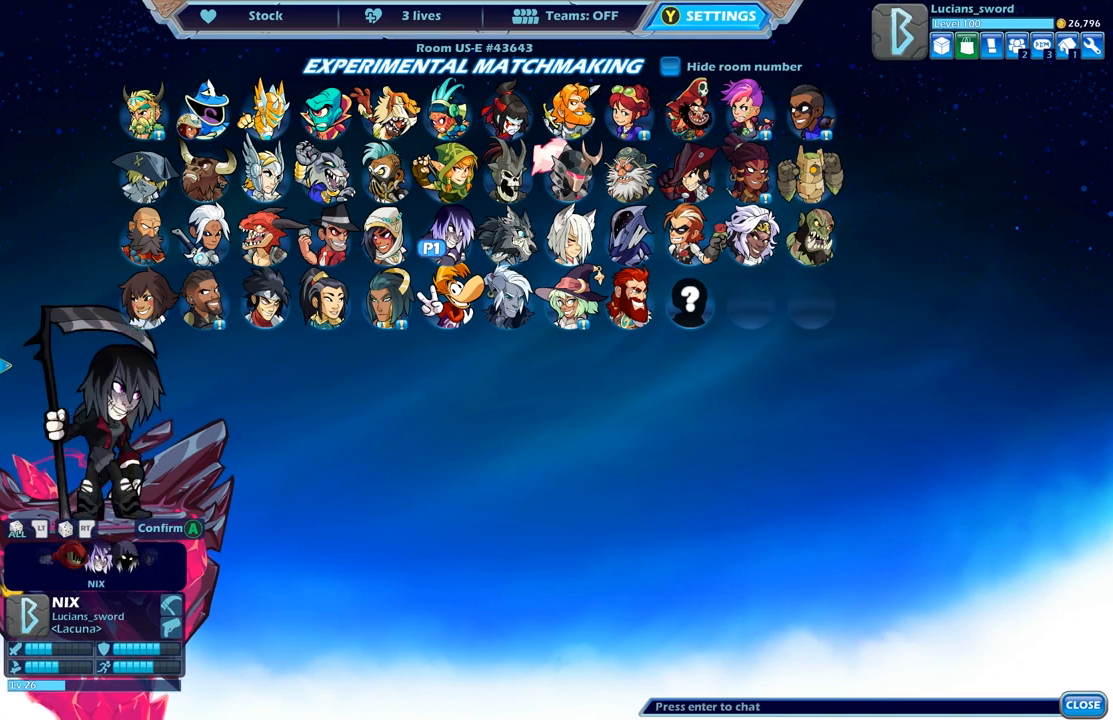
{"buttons": ["DPAD_LEFT"], "left_stick": "center", "right_stick": "center", "events": [[383, "DPAD_LEFT", "down"]]}